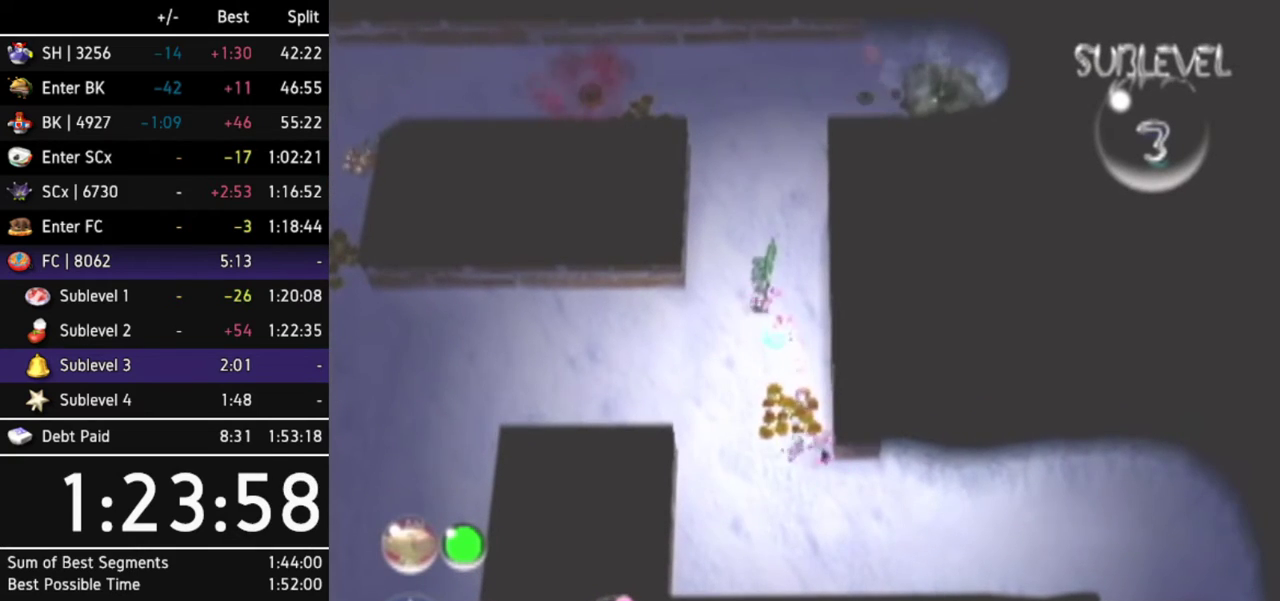
Gameplay with a controller (Nintendo layout); each line is a JSON object with the inputs held at the frame after it. "events" lists button and stick changes between this image and that frame as [ms after this image, input, new state], when the widget could be followed in between. Not read: L3 R3 START other_buttons right_stick.
{"buttons": [], "left_stick": "down"}
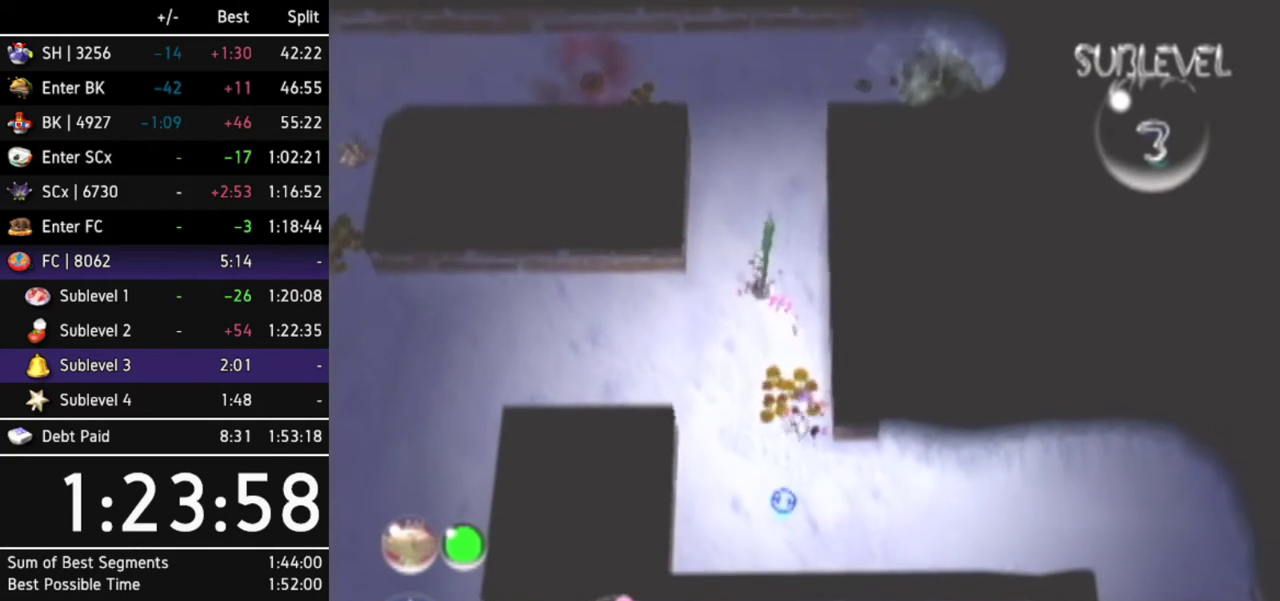
{"buttons": [], "left_stick": "down-left", "events": [[400, "left_stick", "down-left"]]}
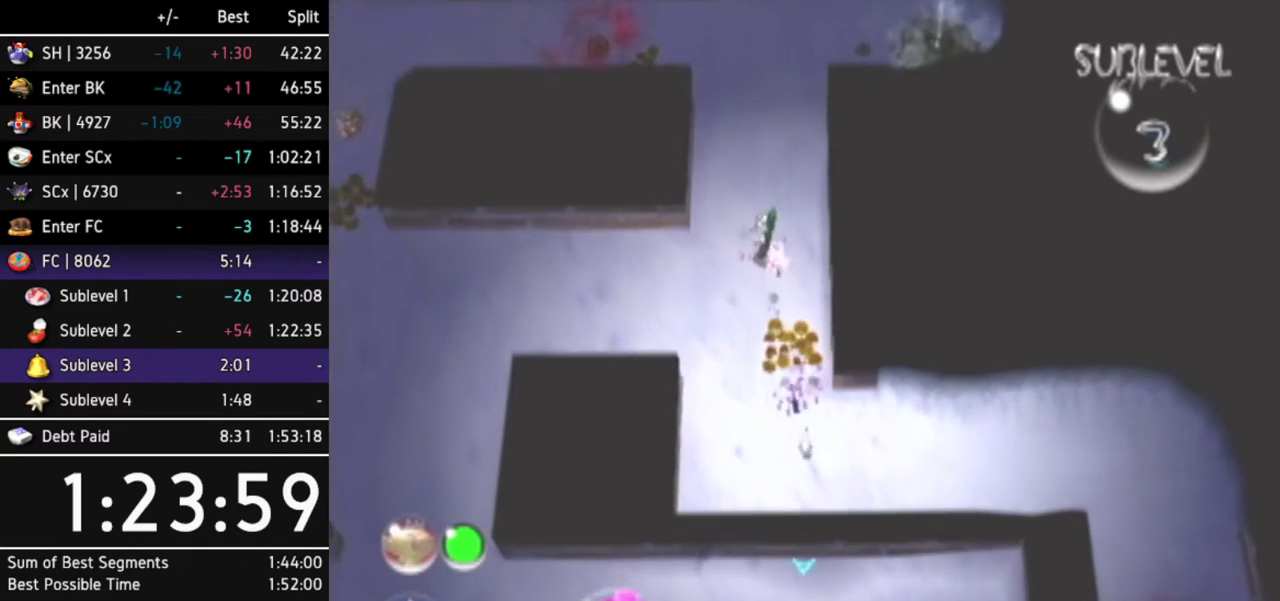
{"buttons": [], "left_stick": "up-left", "events": [[33, "left_stick", "center"], [267, "left_stick", "down-left"], [333, "left_stick", "left"], [433, "left_stick", "up-left"]]}
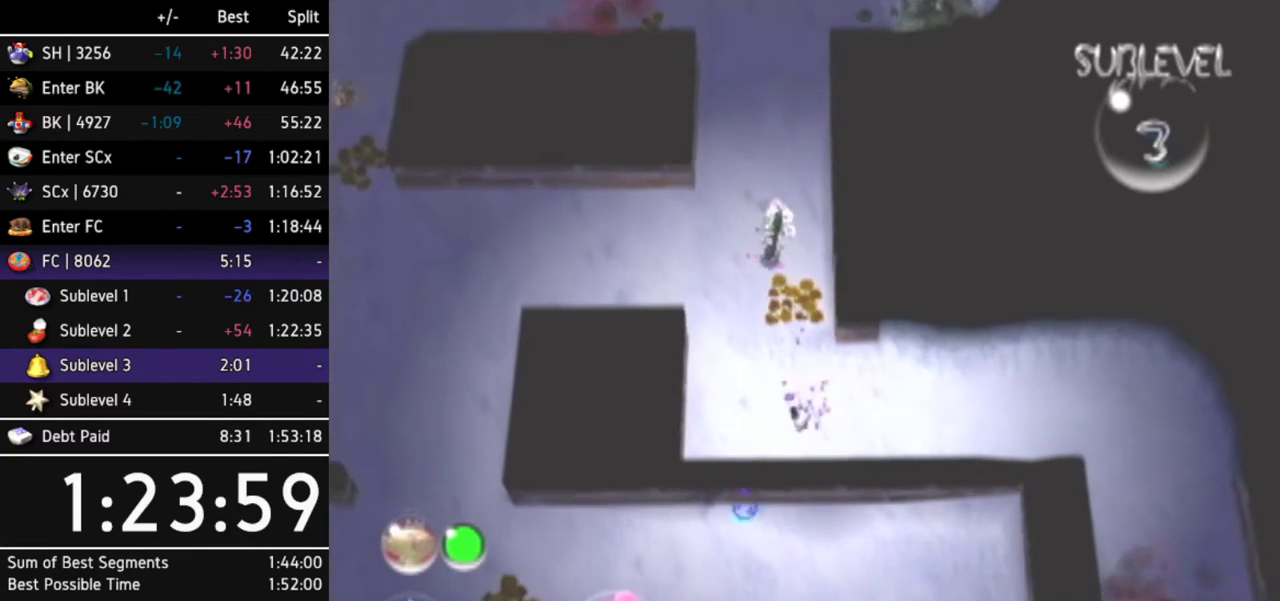
{"buttons": [], "left_stick": "up", "events": [[267, "X", "down"], [367, "left_stick", "up"], [433, "X", "up"]]}
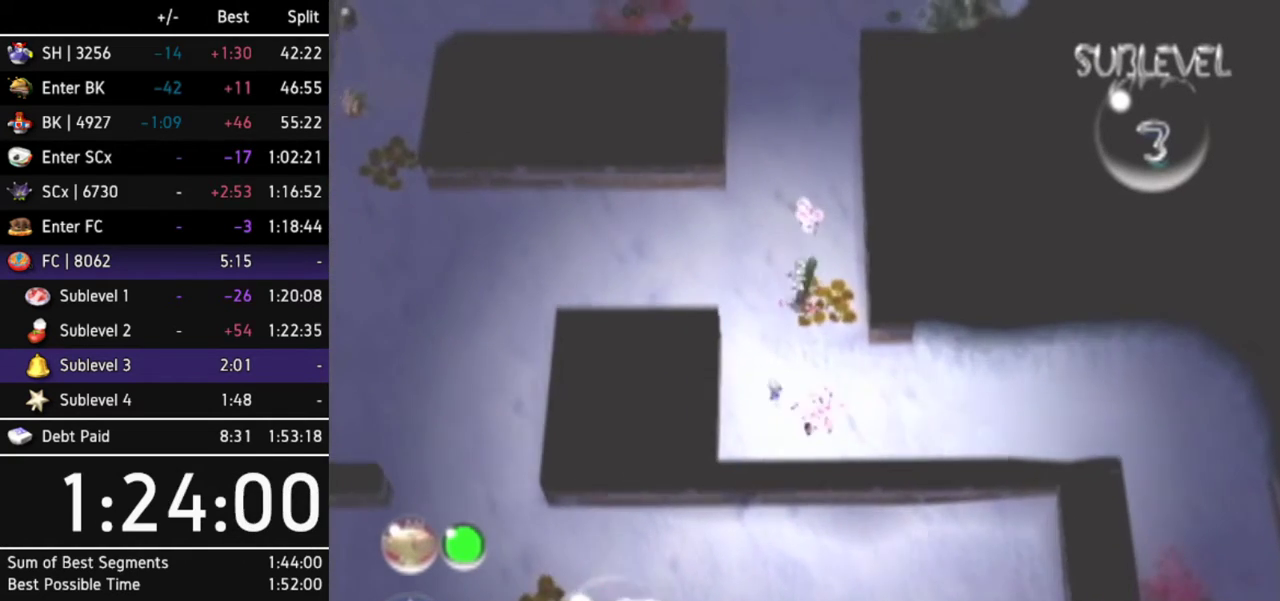
{"buttons": [], "left_stick": "up"}
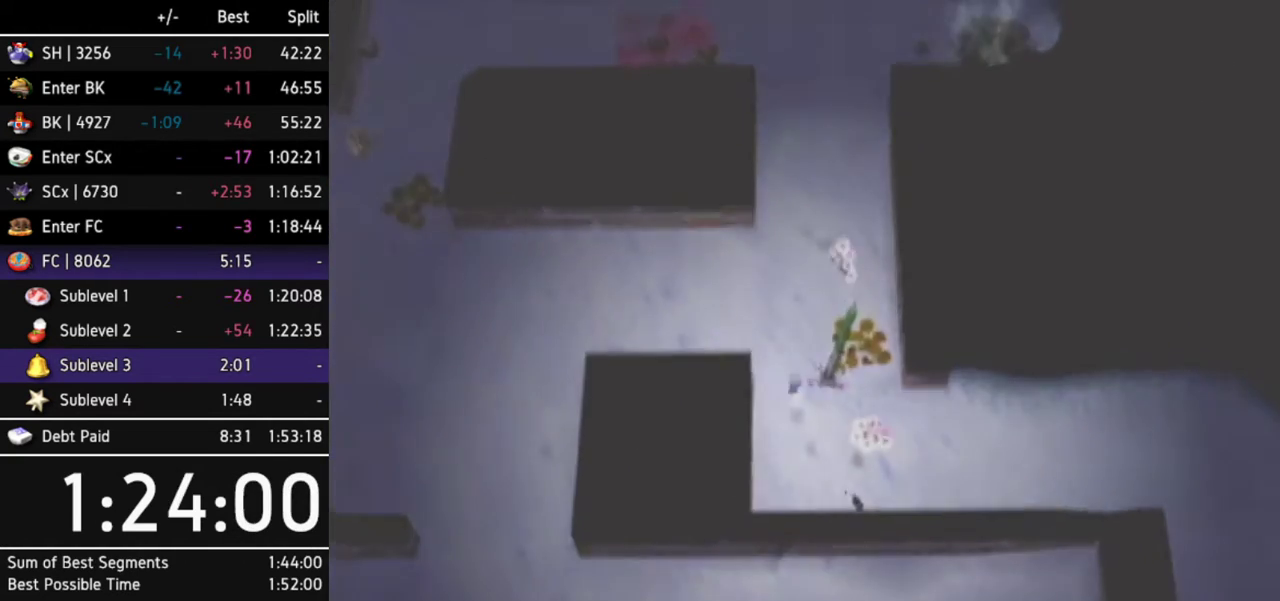
{"buttons": [], "left_stick": "center", "events": [[367, "left_stick", "center"]]}